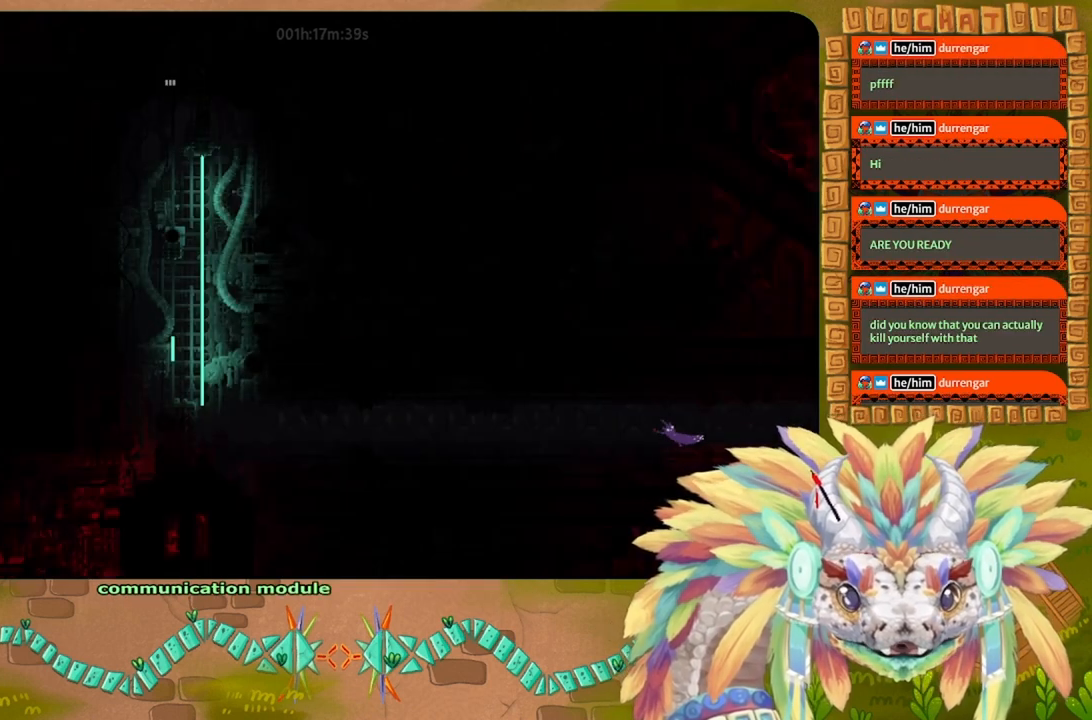
Gameplay with keyboard; each line is a JSON object with the keys held at the frame after it. "events" lists presses ("down") and releases ("up") of "down", "g", "j", "left", "r", "right", "t" and "up" between this image and that frame as [ms after this image, input, new state], when the widget could be followed in between. No other keys are recorded. Mouse input is not recorded.
{"keys": ["down", "right"], "events": [[100, "left", "up"], [200, "right", "down"], [300, "up", "up"], [467, "down", "down"]]}
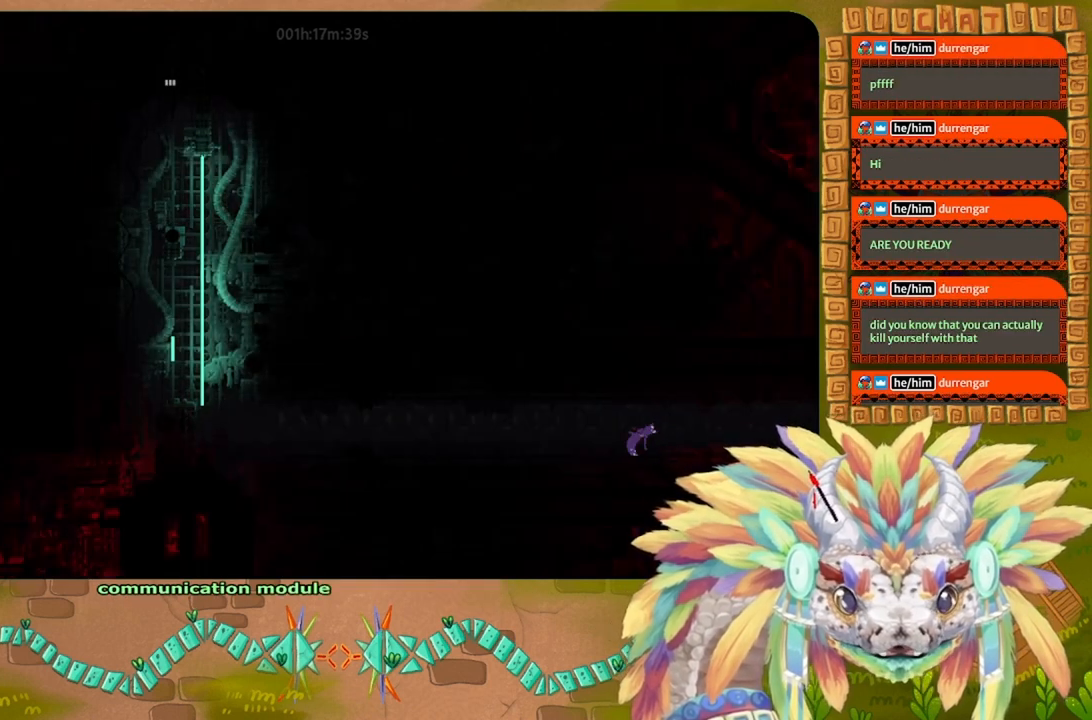
{"keys": ["left"], "events": [[200, "right", "up"], [300, "left", "down"], [400, "down", "up"]]}
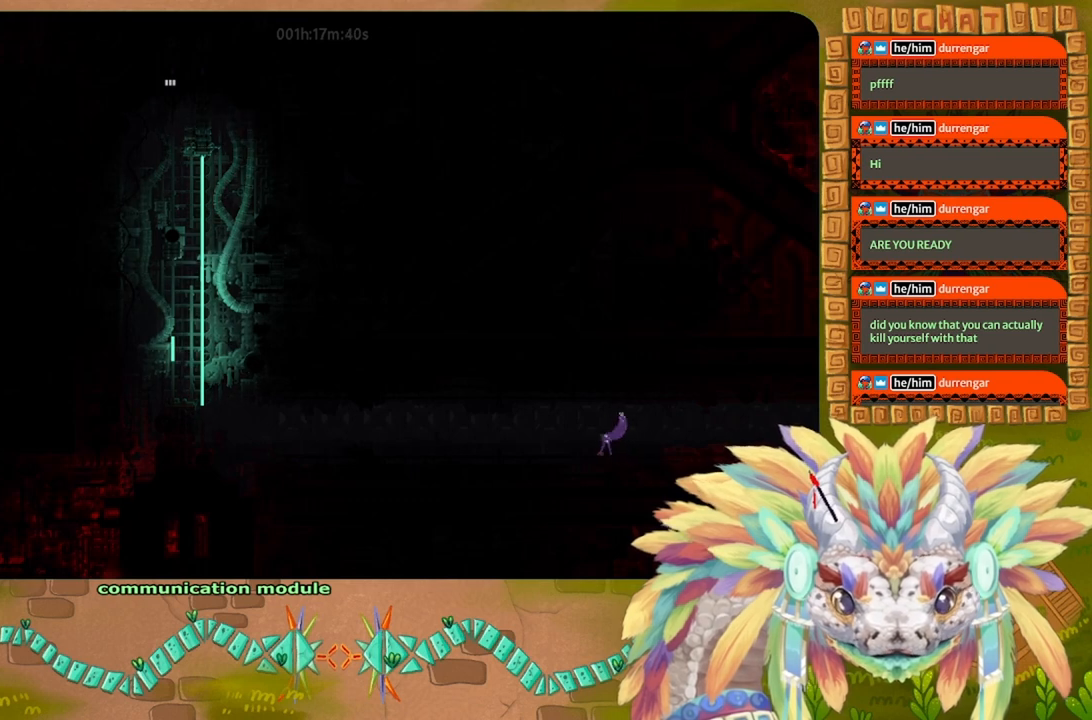
{"keys": ["right"], "events": [[100, "up", "down"], [300, "left", "up"], [334, "right", "down"], [500, "up", "up"]]}
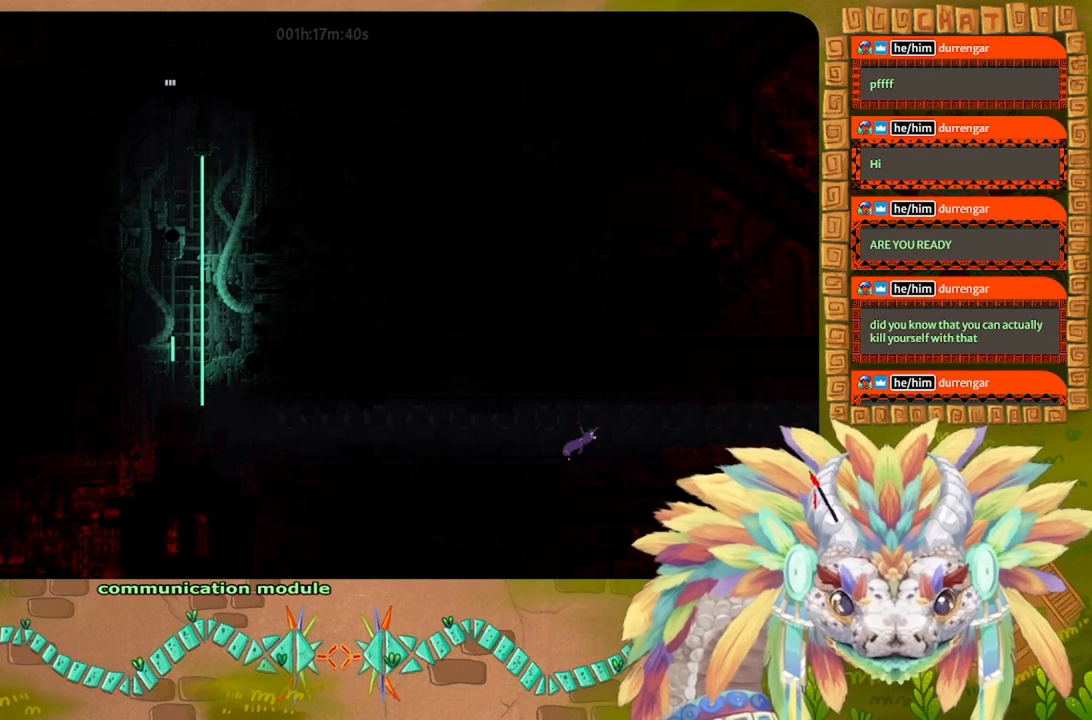
{"keys": ["down", "left"], "events": [[167, "down", "down"], [300, "right", "up"], [434, "left", "down"]]}
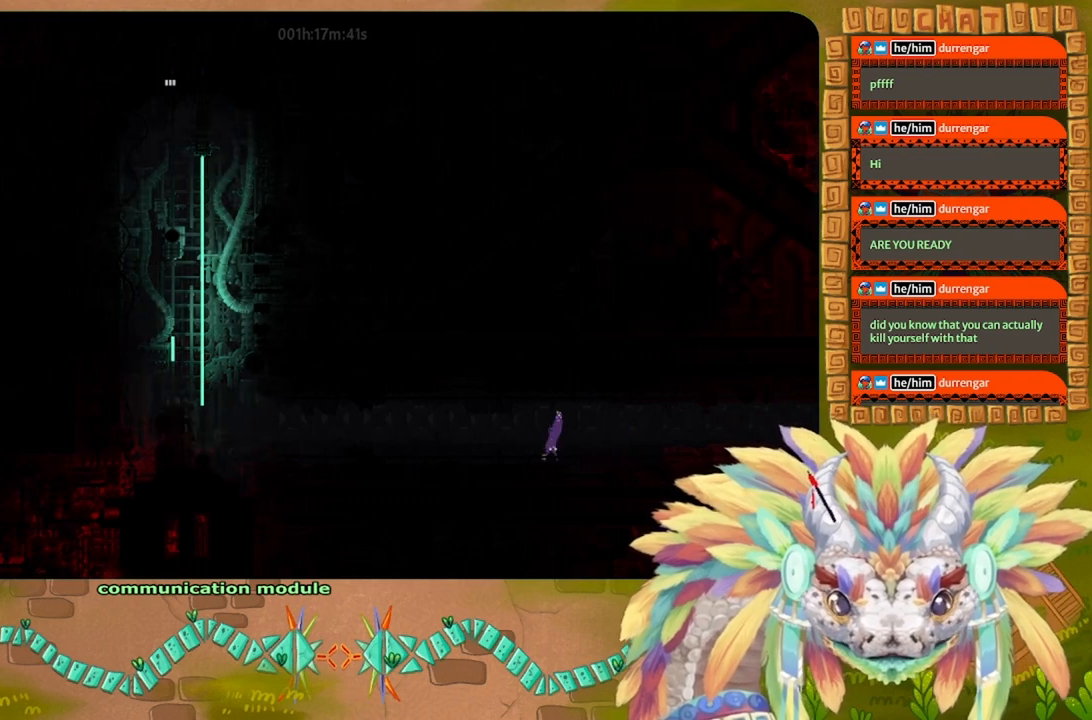
{"keys": ["right", "up"], "events": [[67, "down", "up"], [200, "up", "down"], [367, "left", "up"], [467, "right", "down"]]}
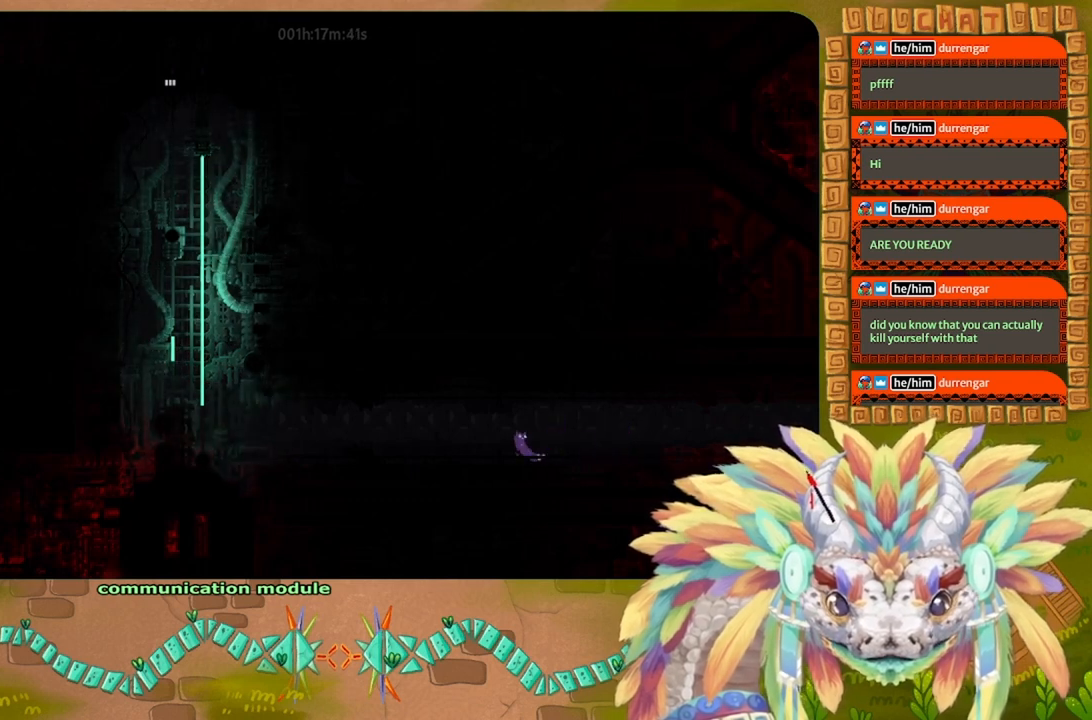
{"keys": ["down", "left"], "events": [[134, "up", "up"], [334, "down", "down"], [467, "left", "down"], [467, "right", "up"]]}
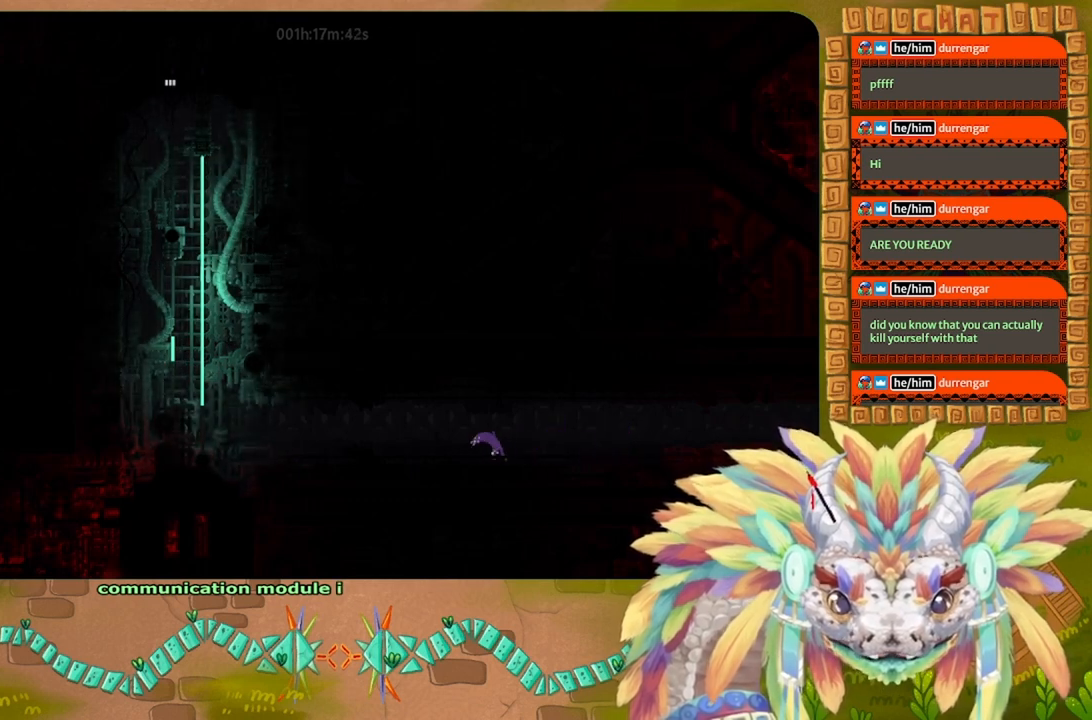
{"keys": ["left", "up"], "events": [[200, "down", "up"], [467, "up", "down"]]}
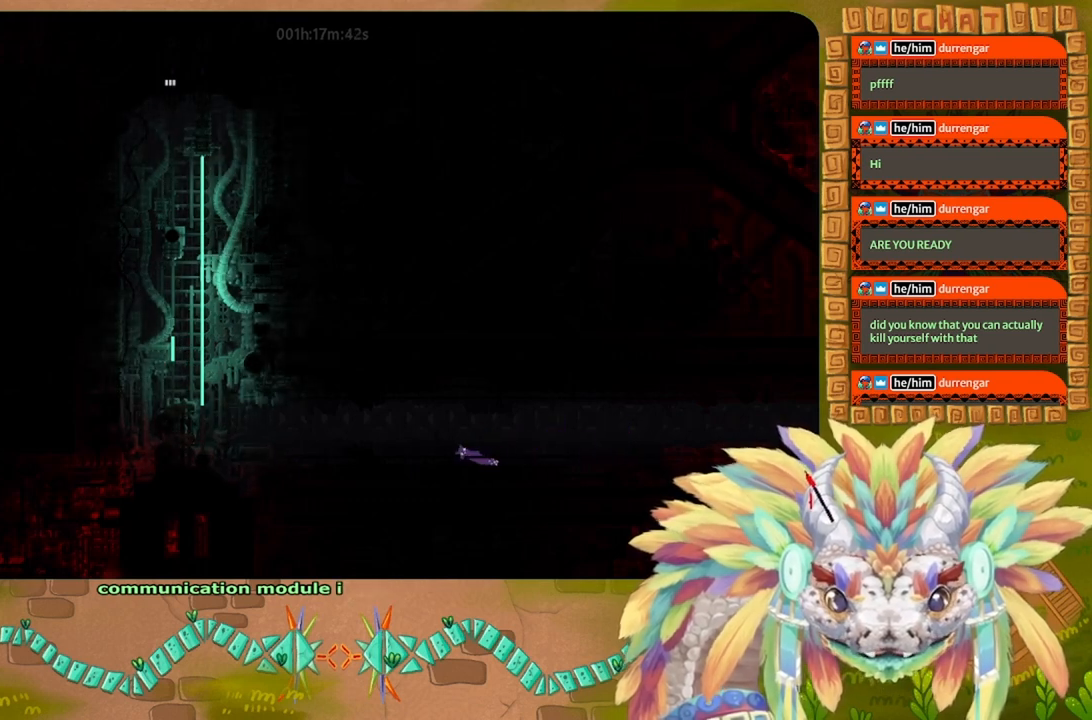
{"keys": ["left", "up"], "events": []}
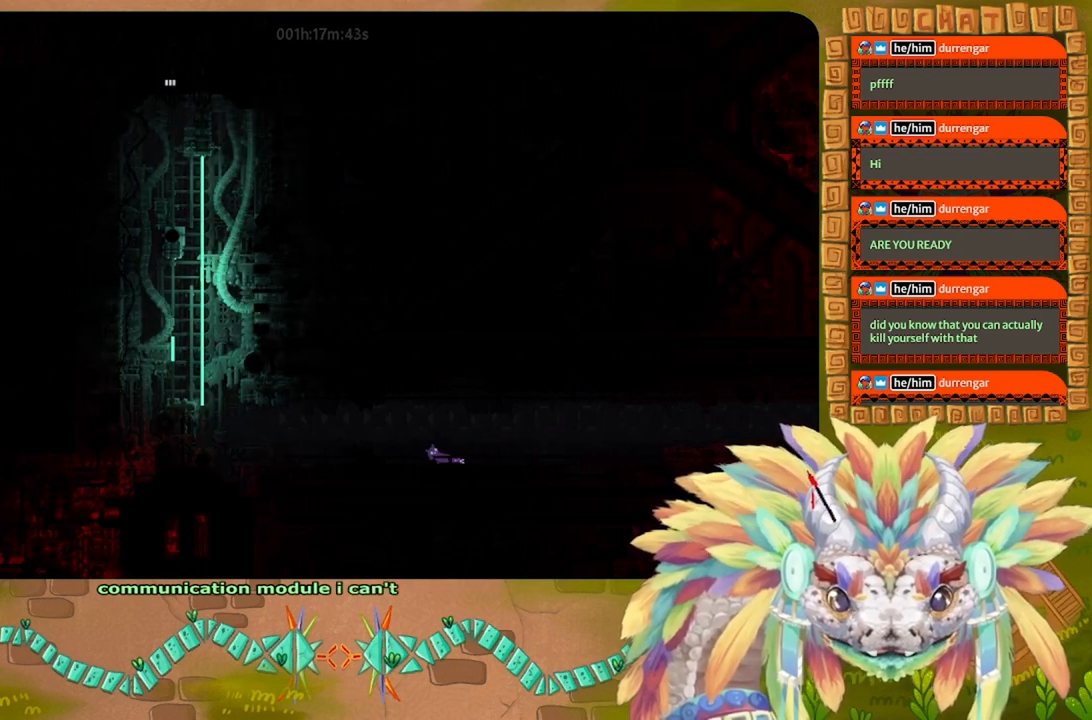
{"keys": ["j", "left", "up"], "events": [[334, "j", "down"]]}
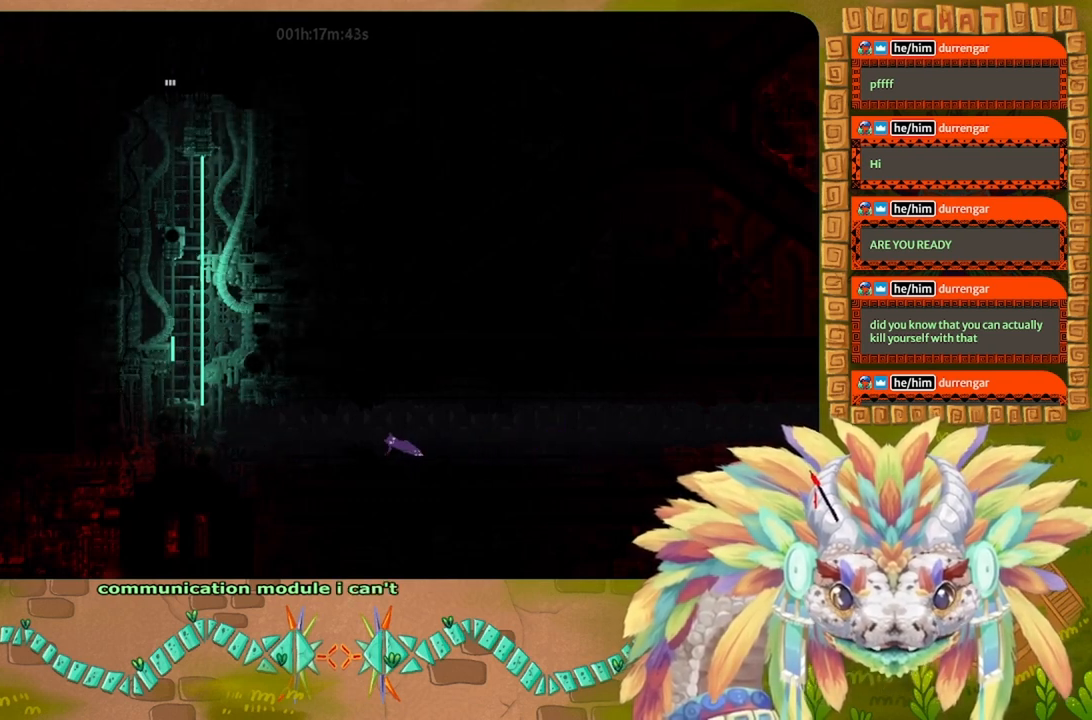
{"keys": [], "events": [[100, "j", "up"], [200, "up", "up"], [234, "left", "up"]]}
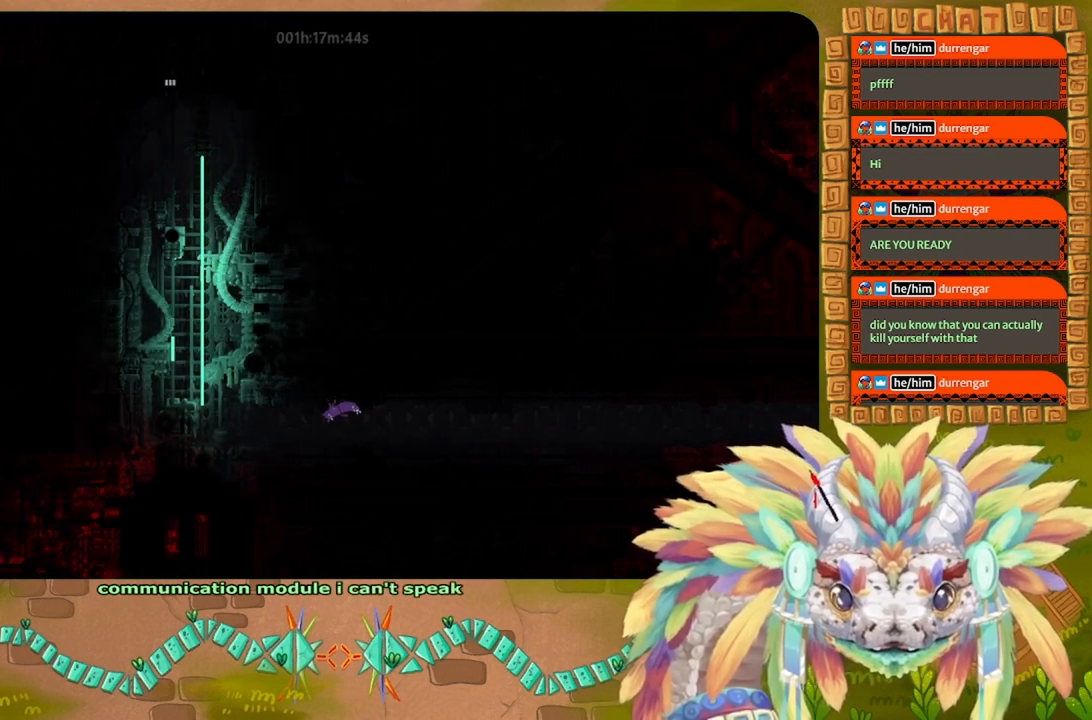
{"keys": [], "events": []}
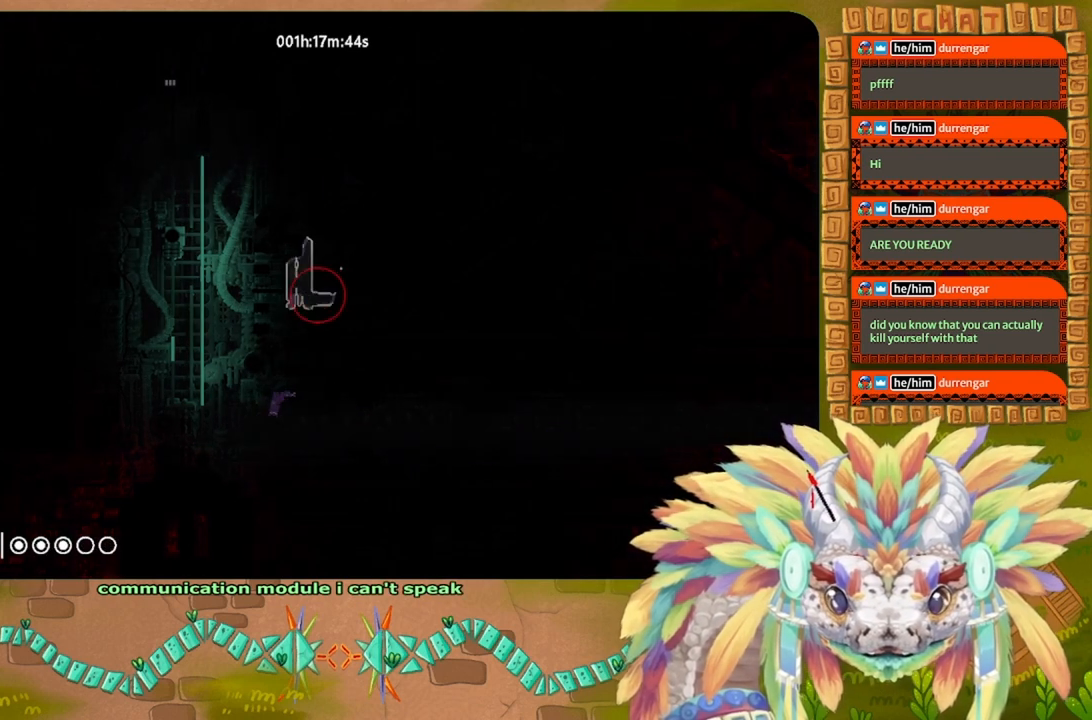
{"keys": [], "events": []}
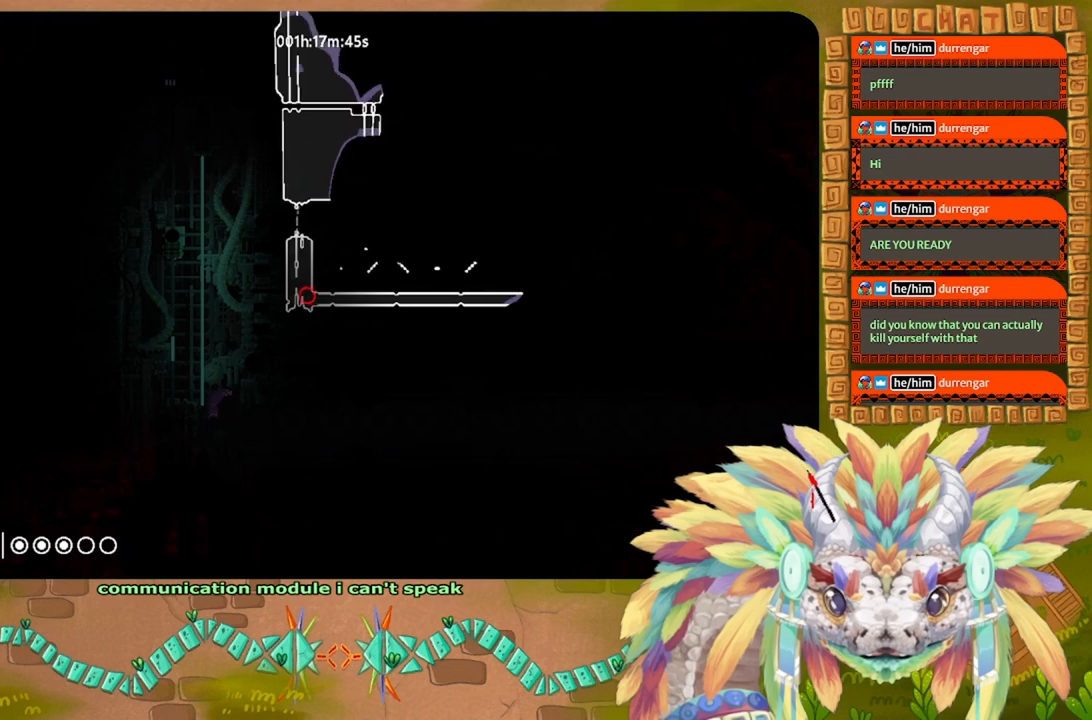
{"keys": ["up"], "events": [[500, "up", "down"]]}
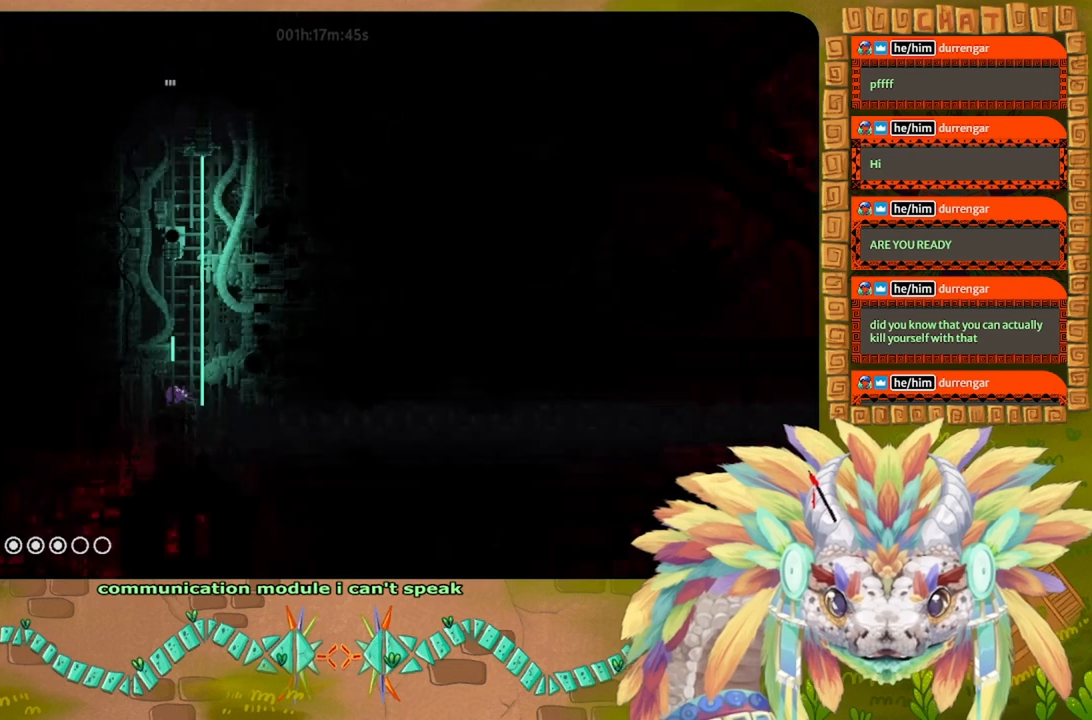
{"keys": ["up"], "events": []}
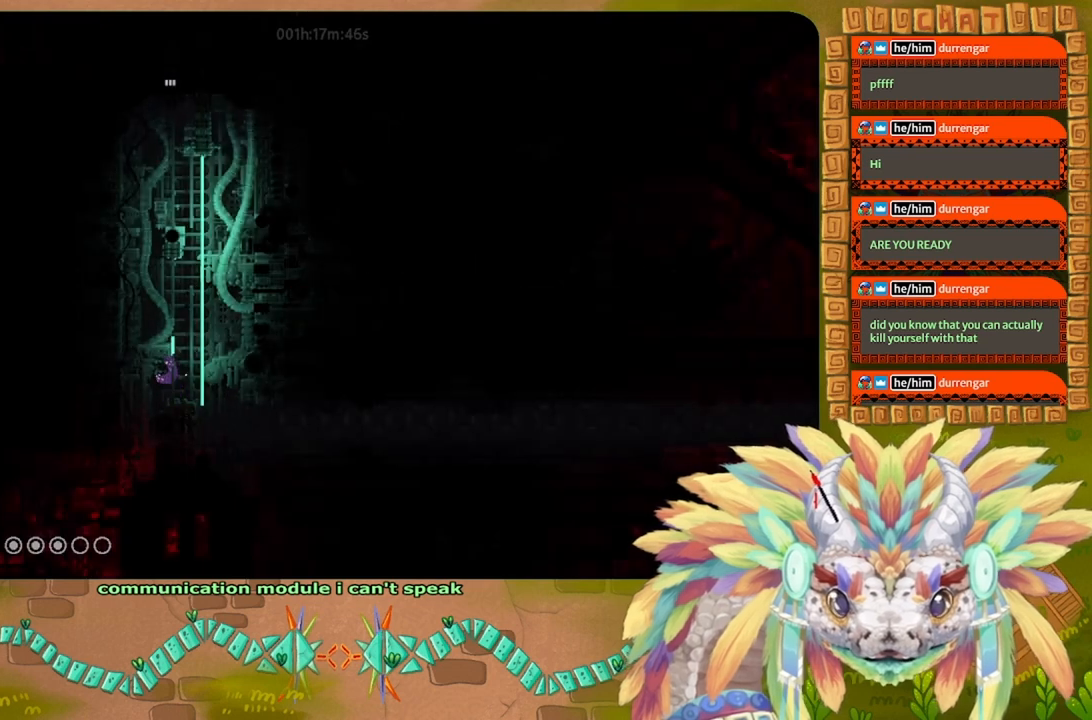
{"keys": ["up"], "events": [[100, "right", "down"], [234, "j", "down"], [367, "j", "up"], [434, "right", "up"]]}
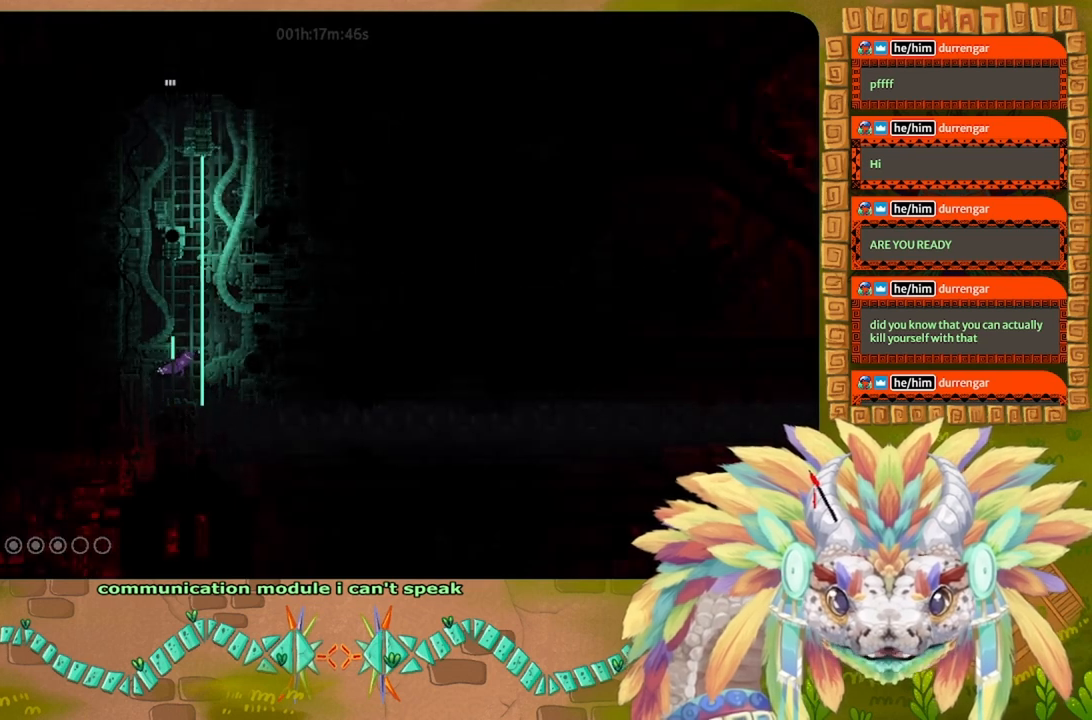
{"keys": ["up"], "events": []}
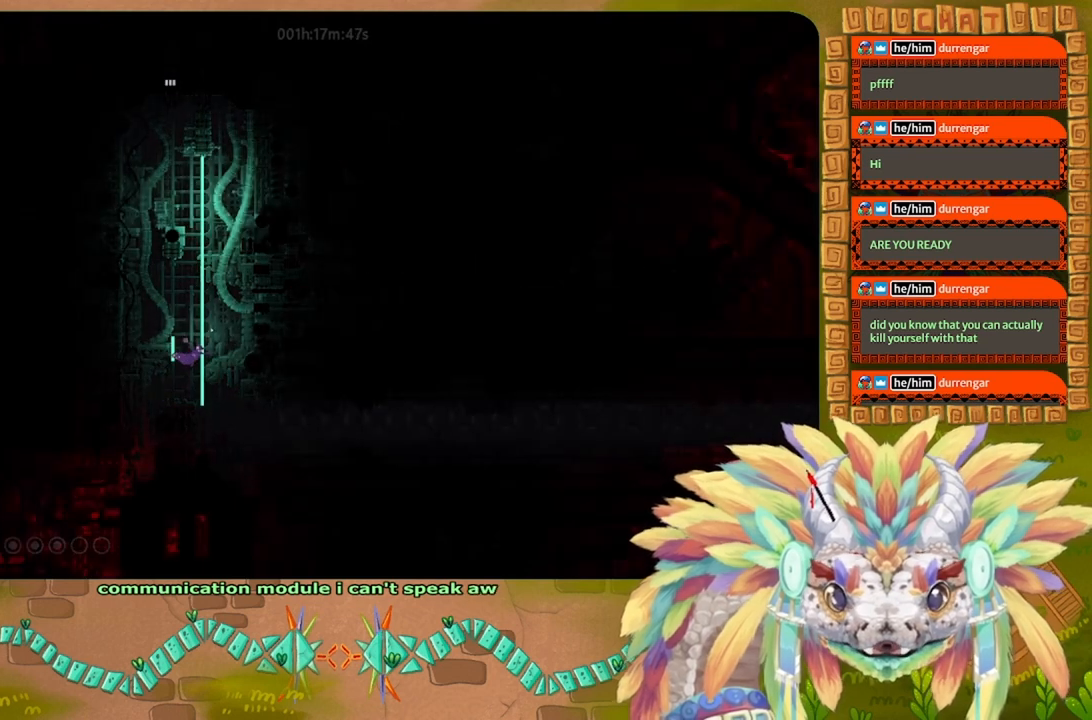
{"keys": ["up"], "events": []}
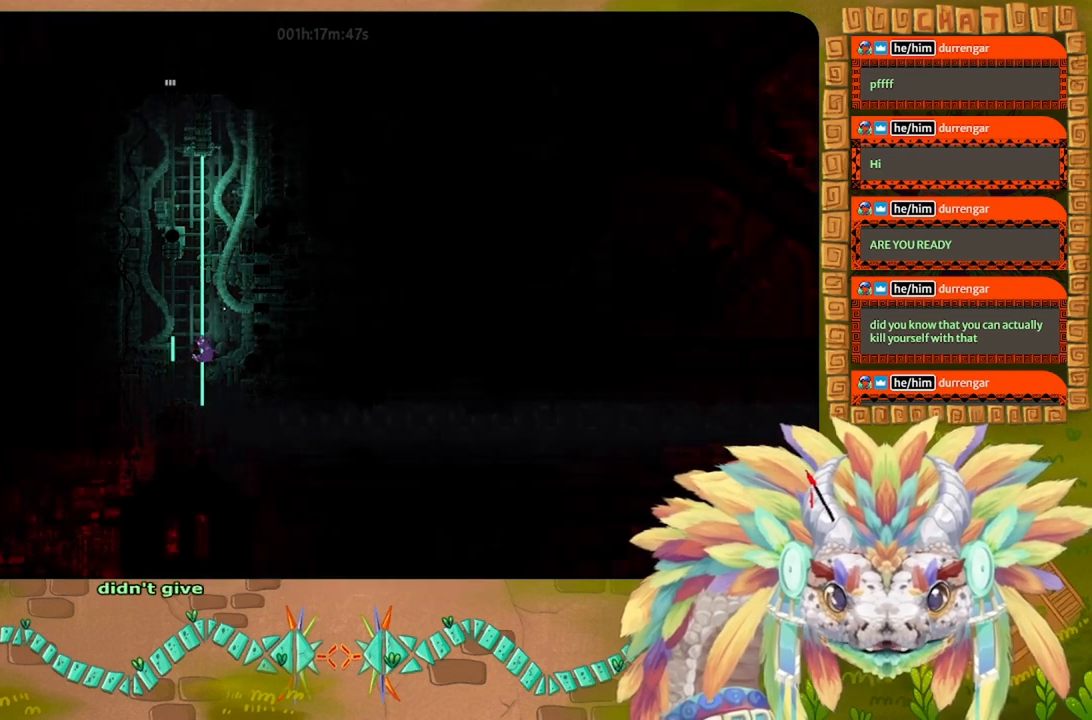
{"keys": ["up"], "events": []}
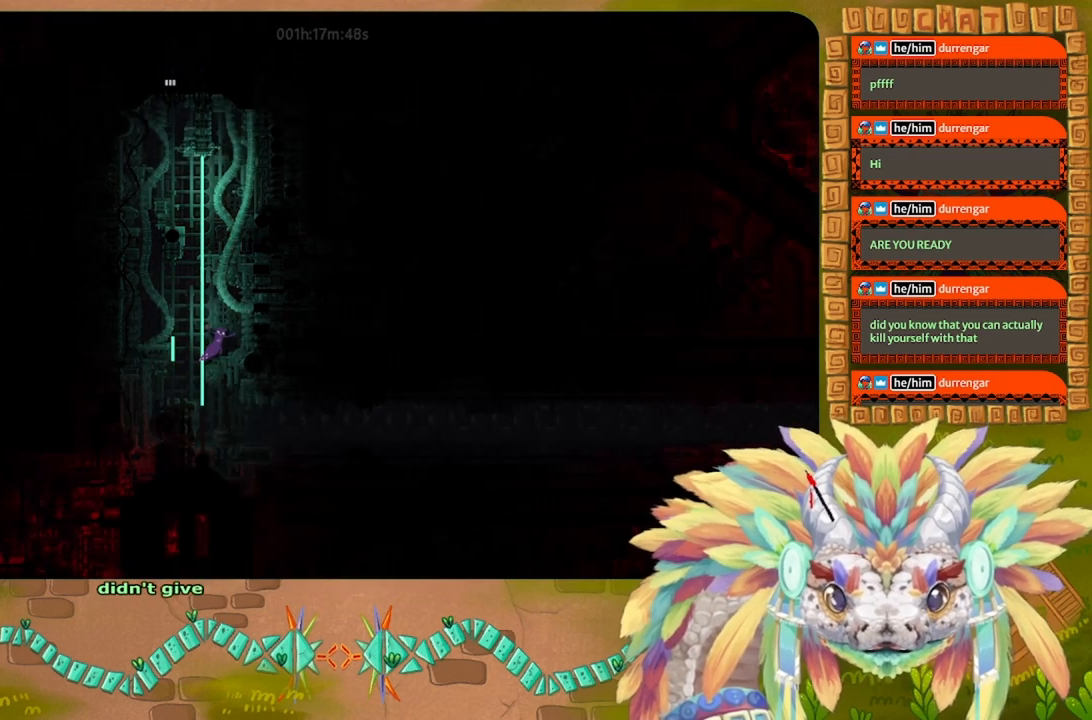
{"keys": ["up"], "events": []}
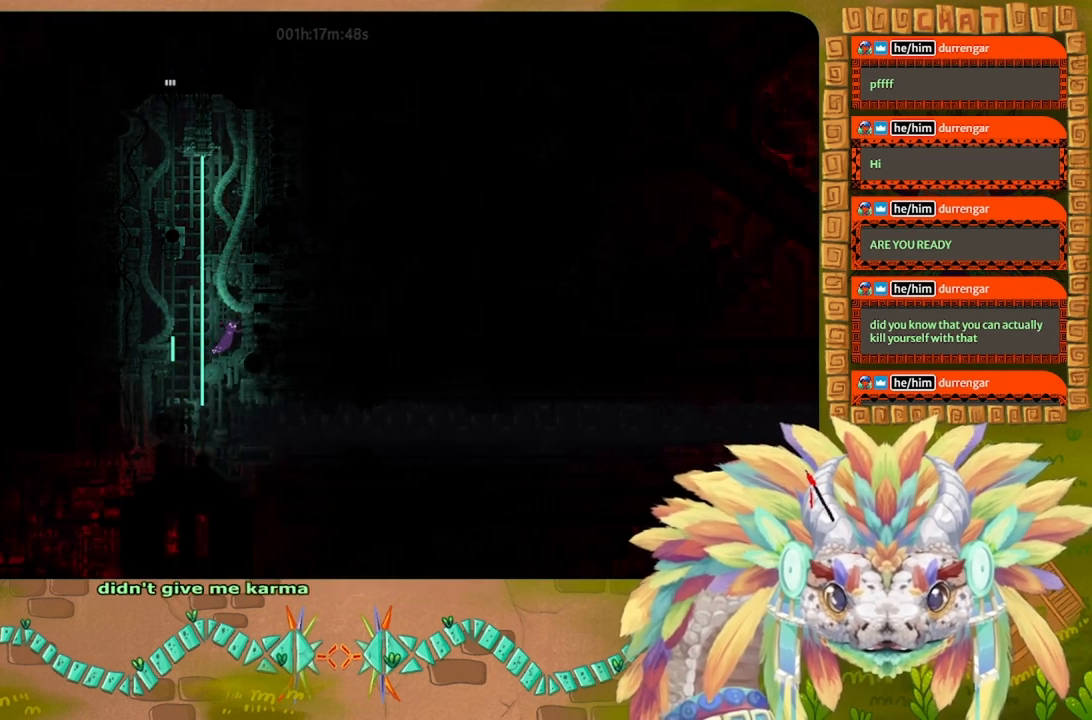
{"keys": ["up"], "events": []}
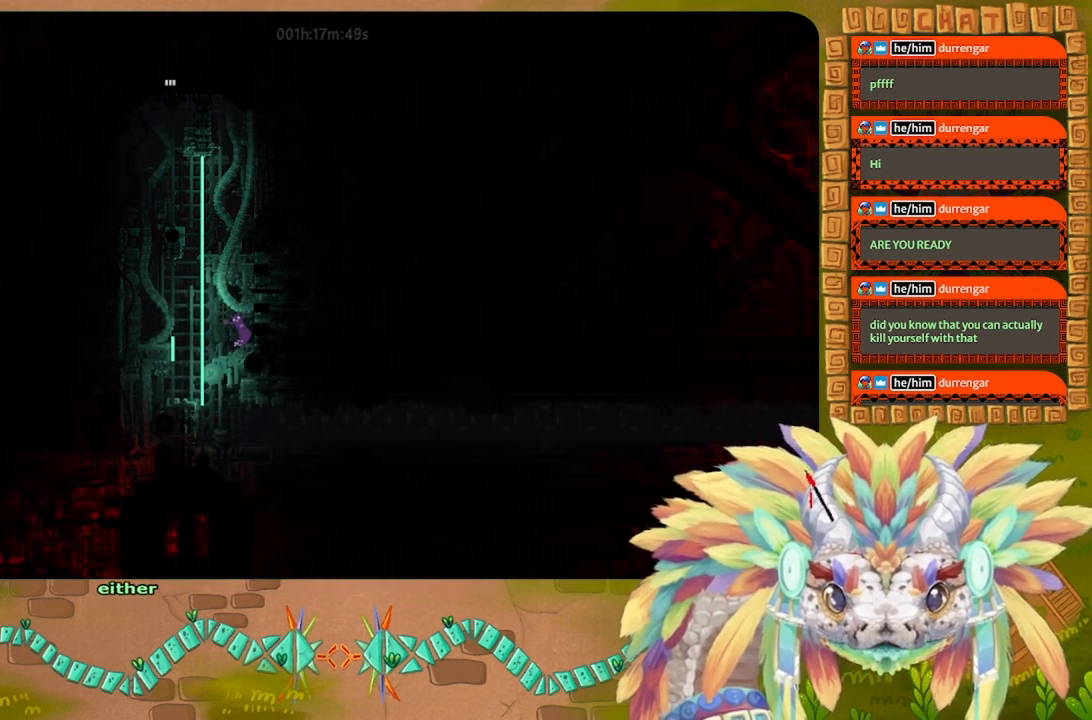
{"keys": ["up"], "events": [[34, "left", "down"], [467, "left", "up"]]}
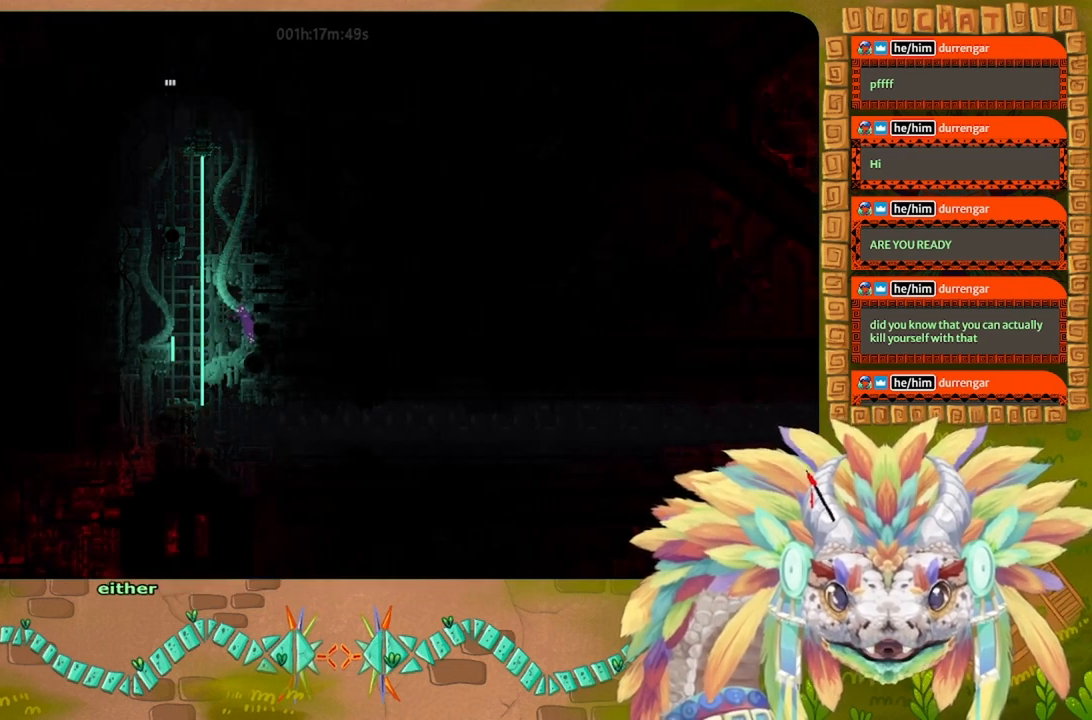
{"keys": ["up"], "events": [[100, "j", "down"], [167, "left", "down"], [300, "left", "up"], [334, "j", "up"]]}
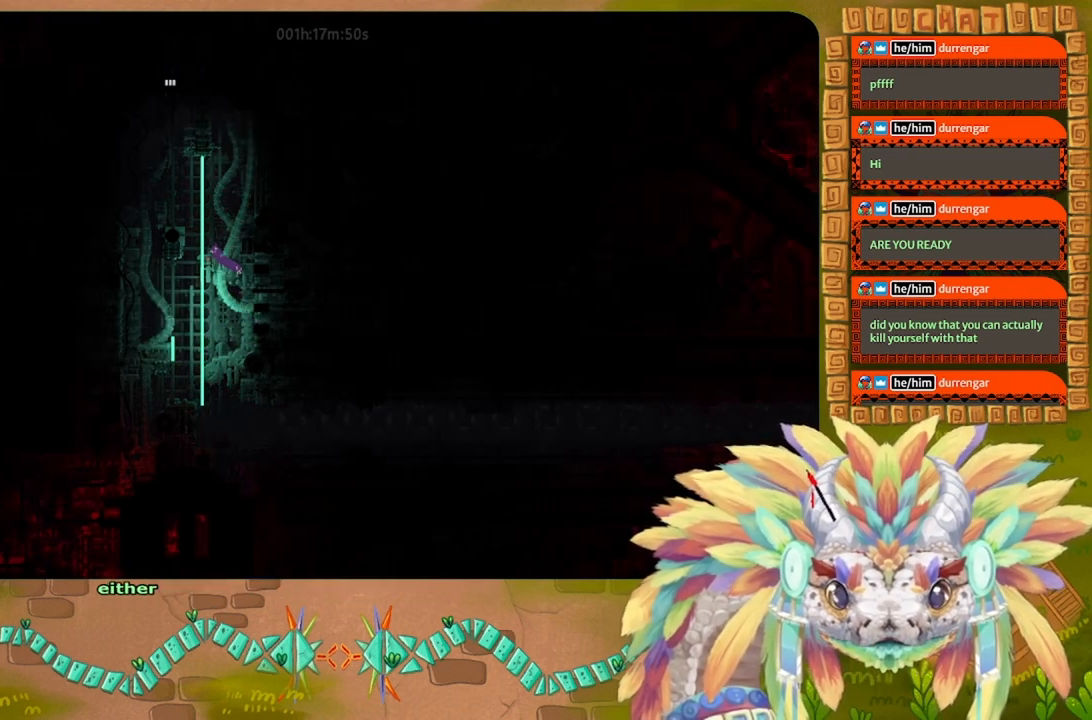
{"keys": ["left", "up"], "events": [[267, "left", "down"]]}
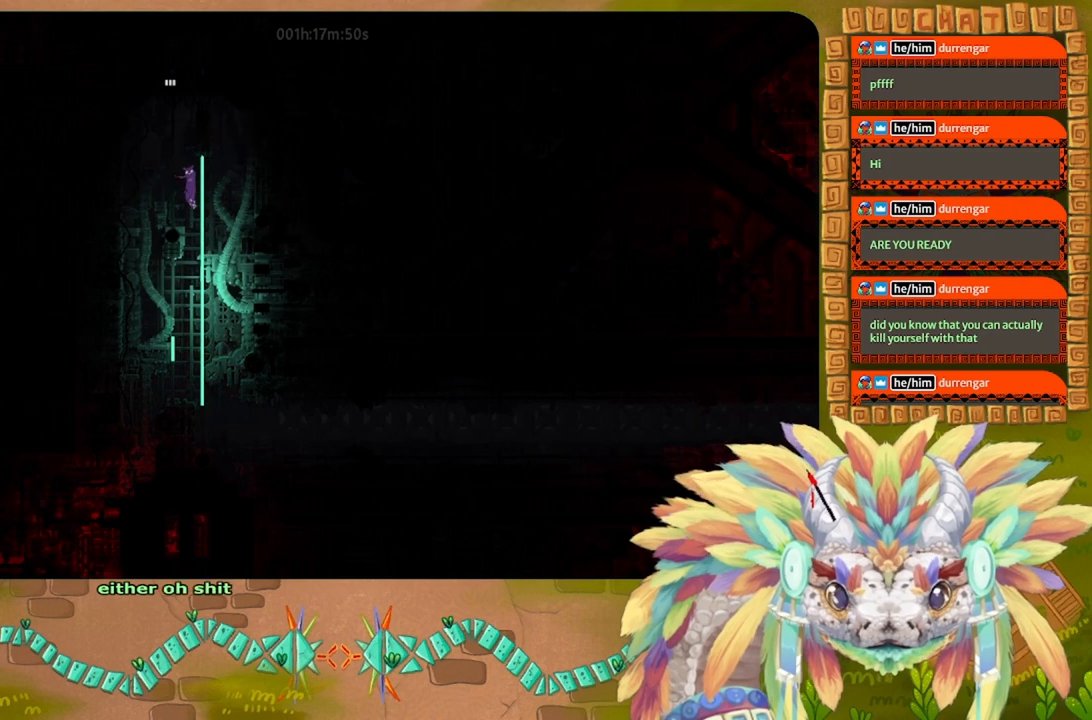
{"keys": ["up"], "events": [[134, "left", "up"]]}